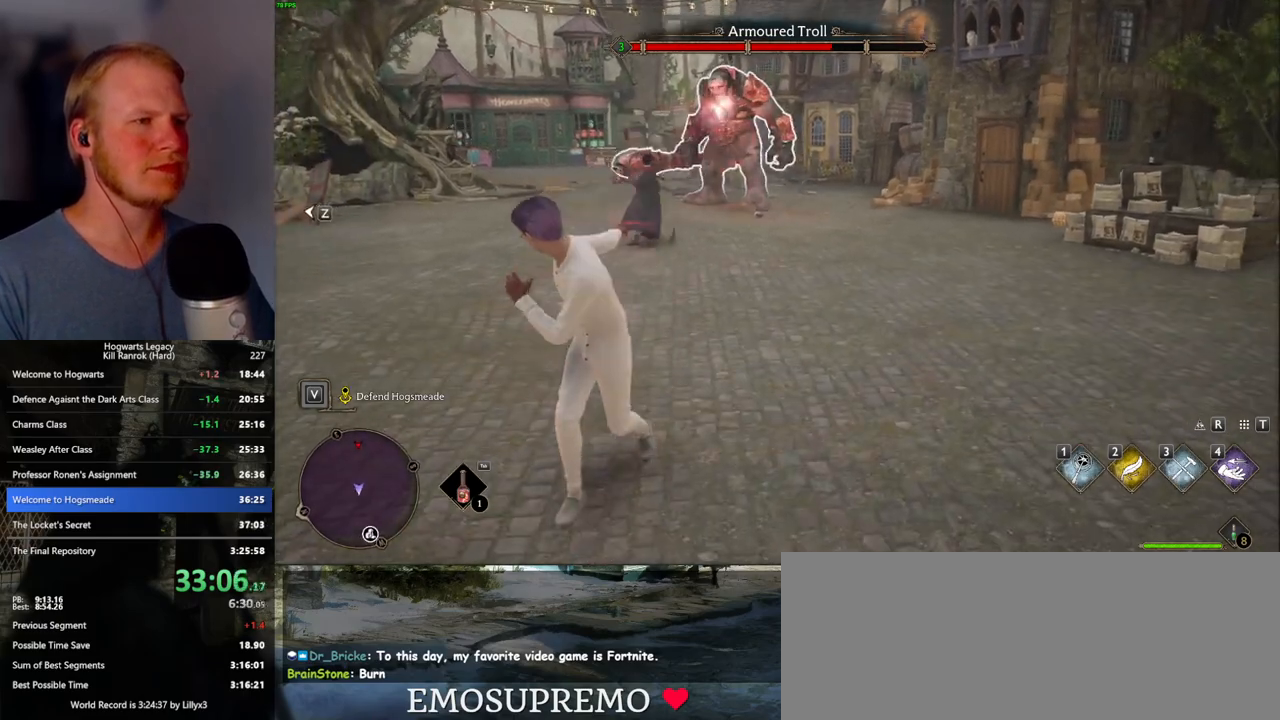
Gameplay with keyboard and mouse; each line is a JSON object with the keys and mouse buttons held at the frame after it. "events" lists presses ("down") and releases ("up") of ".", "/", "0", "1", "2", "3", "4", "5", "6", "7", "8", "9", "a", "alt_l", "alt_r", "b", "backslash", "backspace", "c", "caps_lock", "comma", "ctrl_l", "ctrl_r", "d", "e", "equals", "escape", "f", "f1", "f10", "f11", "f12", "f2", "f3", "f4", "f5", "f6", "f7", "f8", "f9", "g", "h", "i", "j", "k", "l", "lbracket", "m", "minus", "n", "o", "p", "q", "quote", "r", "rbracket", "return", "s", "semicolon", "shift_l", "shift_r", "space", "super_l", "super_r", "t", "tab", "tilde", "u", "v", "w", "x", "y", "z", "mouse_left", "mouse_wheel", "mouse_right", "mouse_mb4" and "mouse_mb5" between this image and that frame as [ms after this image, input, new state], when the widget could be followed in between. "mouse_left", "mouse_wheel", "mouse_right", "mouse_mb4", "mouse_mb5" = the "left", "wheel", "right", "mb4", "mb5" buttons of the "mouse" list. No other keys are recorded. "wheel" means that the mouse wheel is clicked or scrolled. Mouse movement is not recorded.
{"keys": ["s"], "mouse": [], "events": [[117, "mouse_left", "up"], [183, "mouse_left", "down"], [283, "mouse_left", "up"], [367, "mouse_left", "down"], [467, "mouse_left", "up"]]}
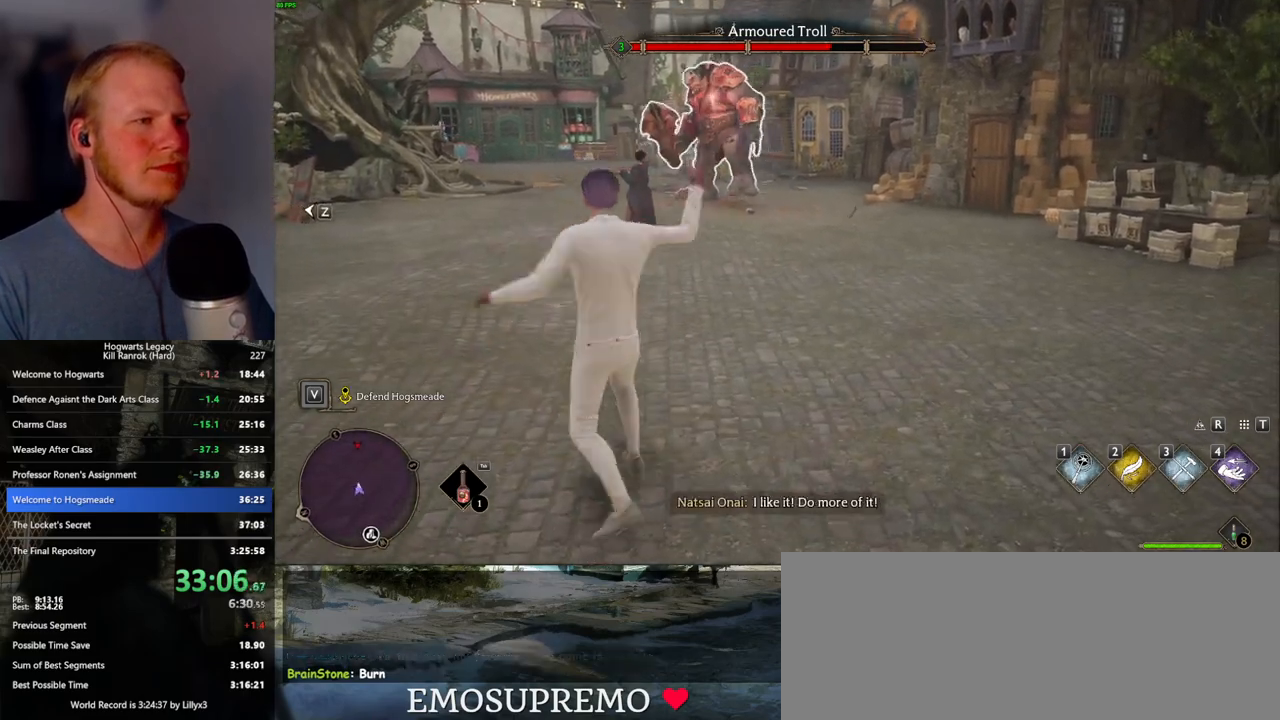
{"keys": ["s"], "mouse": [], "events": [[33, "mouse_left", "down"], [133, "mouse_left", "up"], [217, "mouse_left", "down"], [317, "mouse_left", "up"], [383, "mouse_left", "down"], [483, "mouse_left", "up"]]}
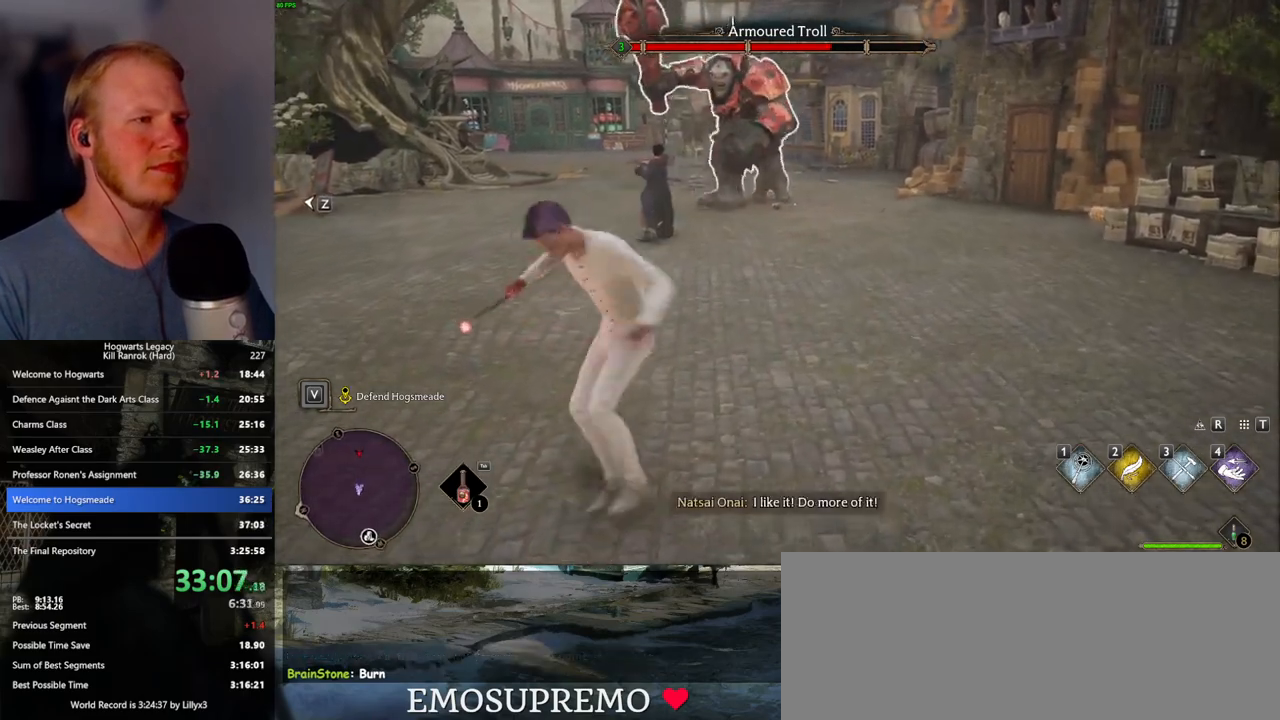
{"keys": ["s"], "mouse": [], "events": [[333, "z", "down"], [417, "z", "up"]]}
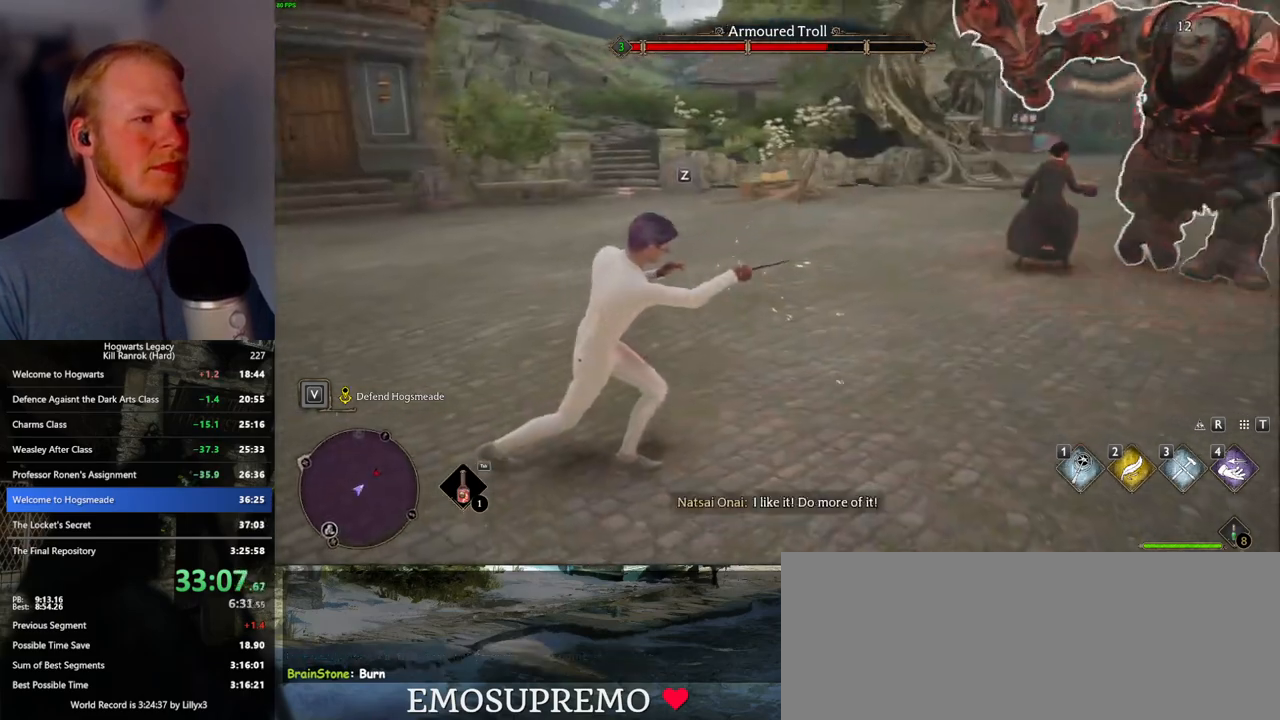
{"keys": ["s"], "mouse": [], "events": [[33, "z", "down"], [50, "z", "up"]]}
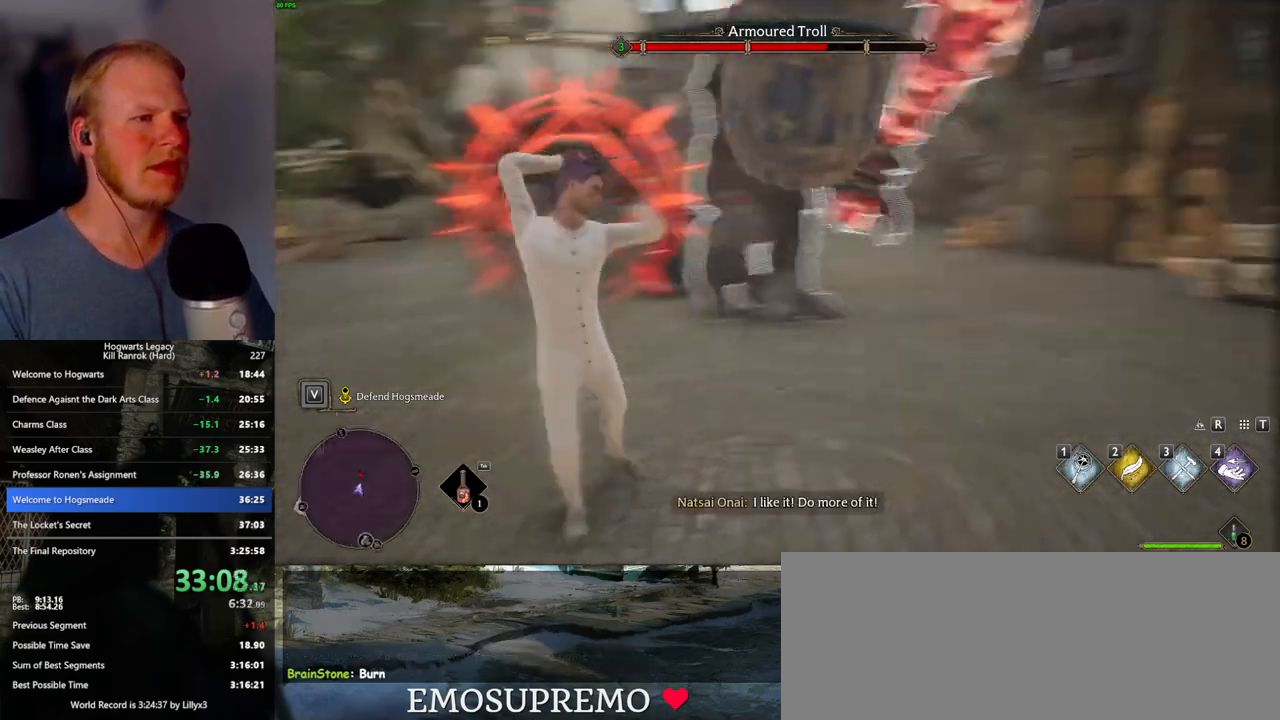
{"keys": ["s", "shift_l", "space"], "mouse": [], "events": [[383, "shift_l", "down"], [417, "space", "down"]]}
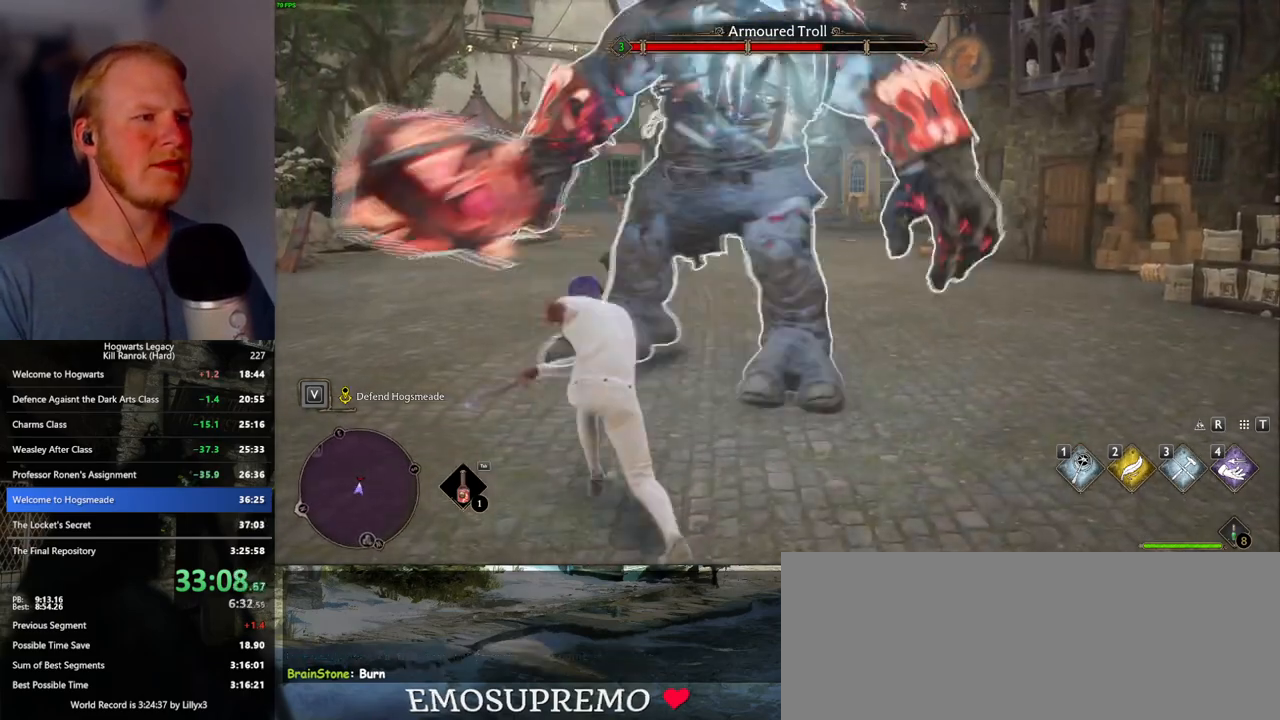
{"keys": ["s"], "mouse": [], "events": [[33, "shift_l", "up"], [33, "space", "up"]]}
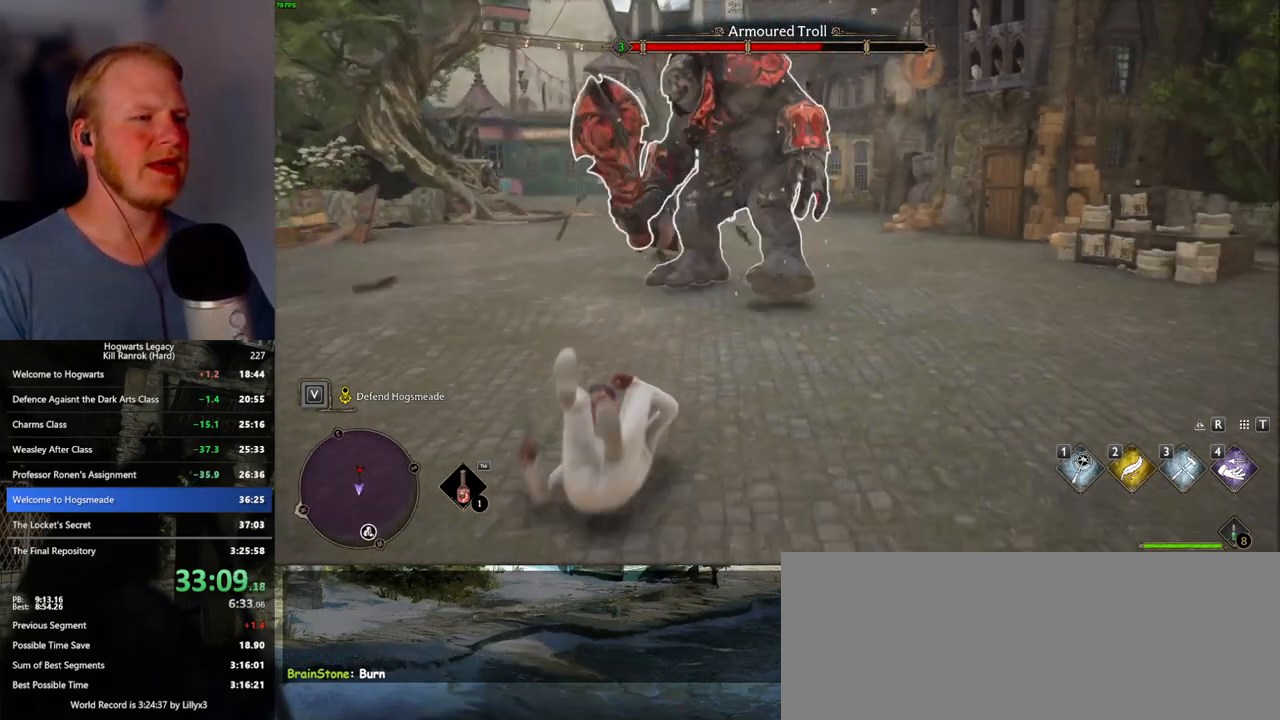
{"keys": ["d", "s"], "mouse": [], "events": [[167, "d", "down"]]}
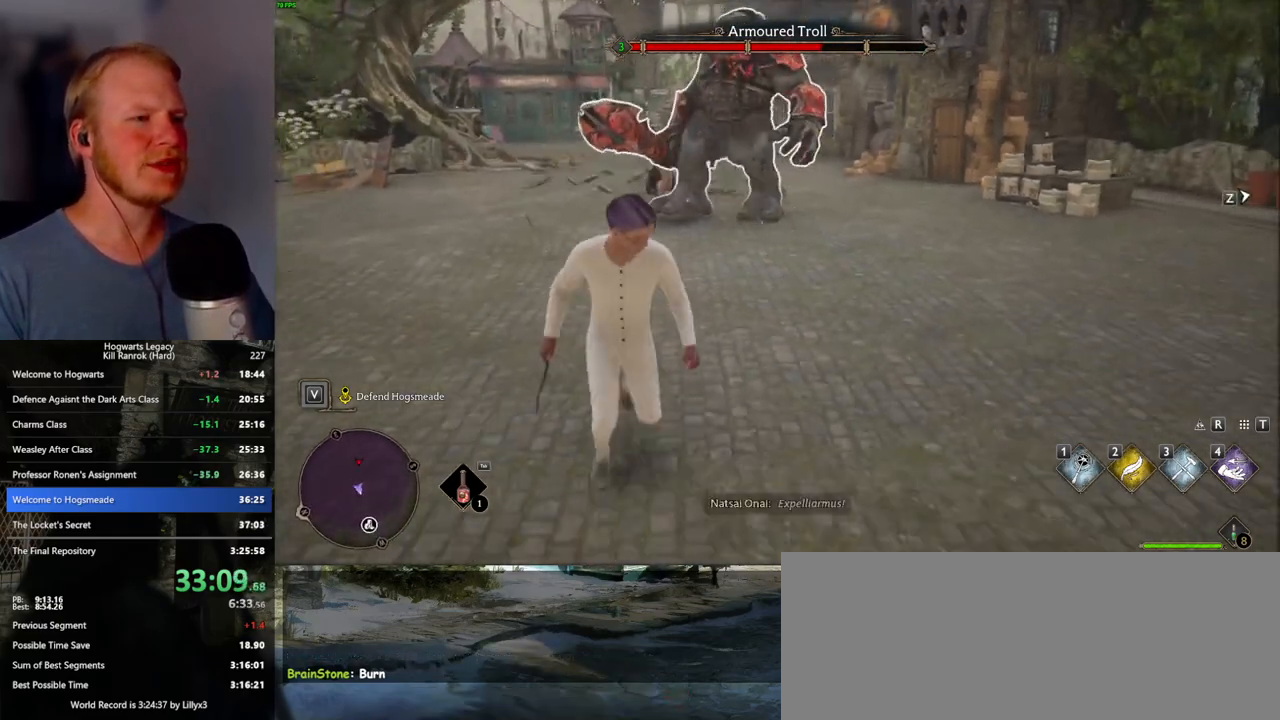
{"keys": ["a", "s"], "mouse": [], "events": [[267, "d", "up"], [333, "a", "down"]]}
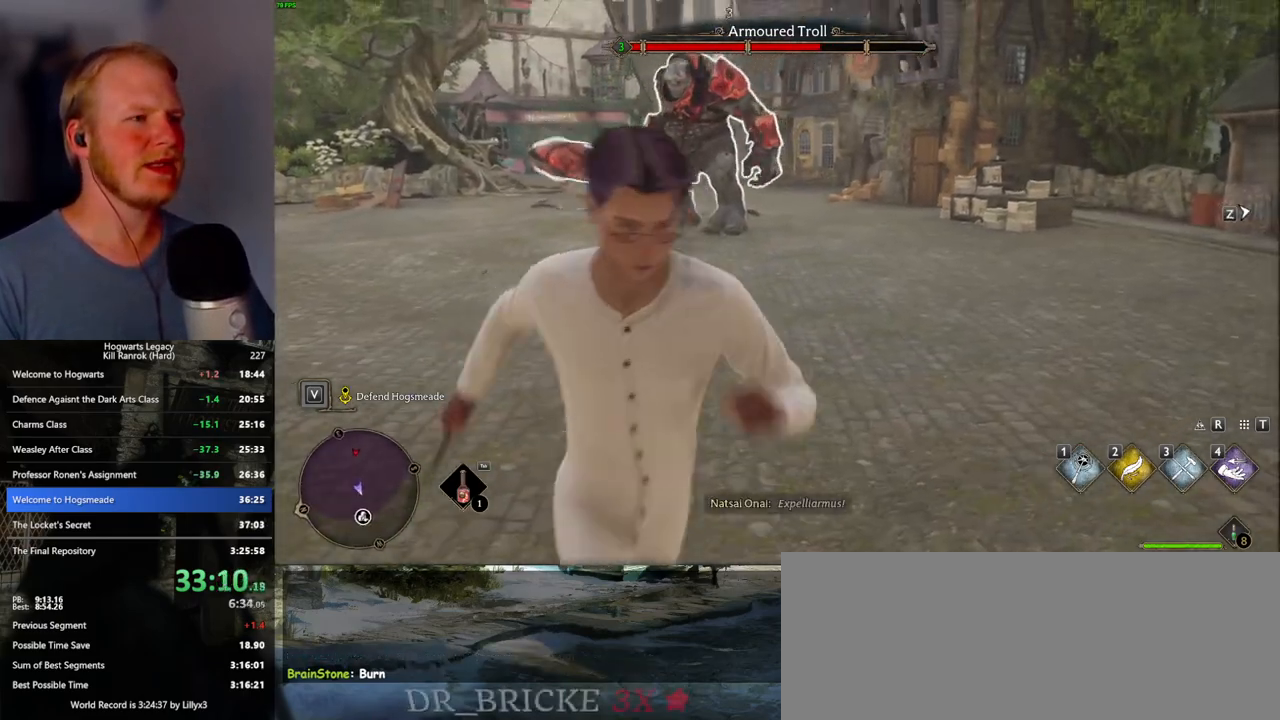
{"keys": [], "mouse": [], "events": [[217, "s", "up"], [367, "a", "up"]]}
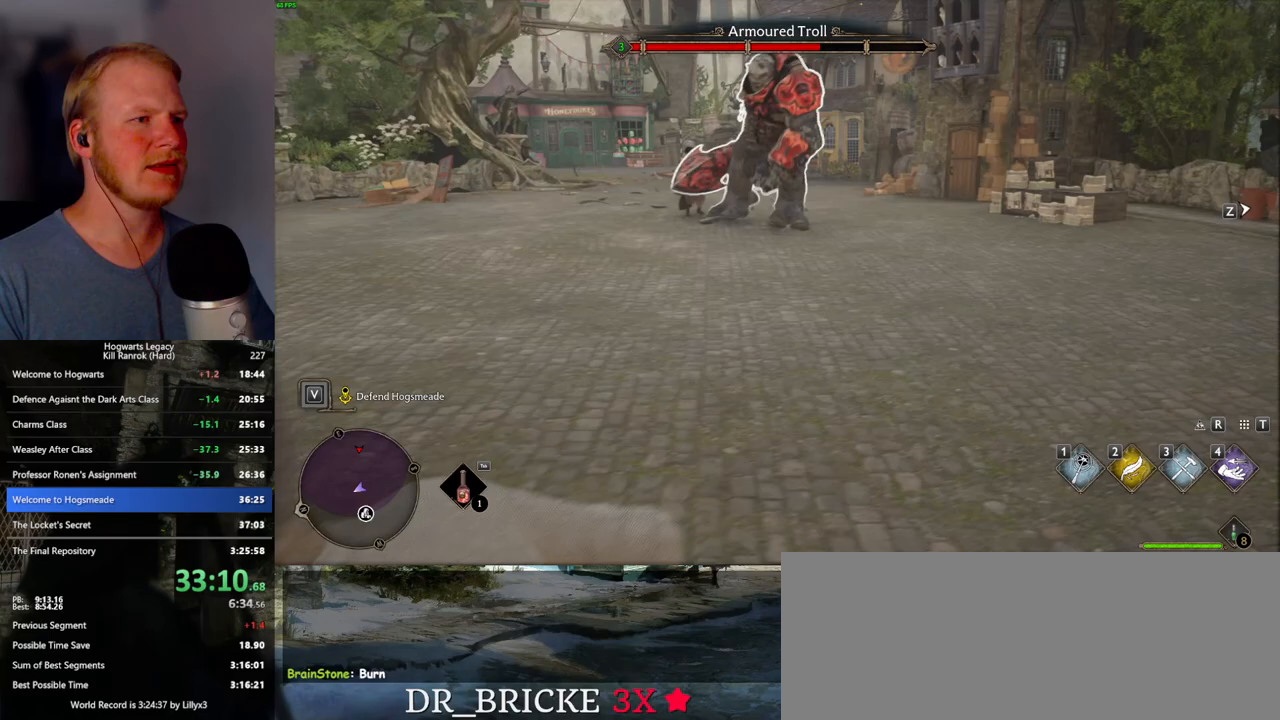
{"keys": ["w"], "mouse": [], "events": [[383, "w", "down"]]}
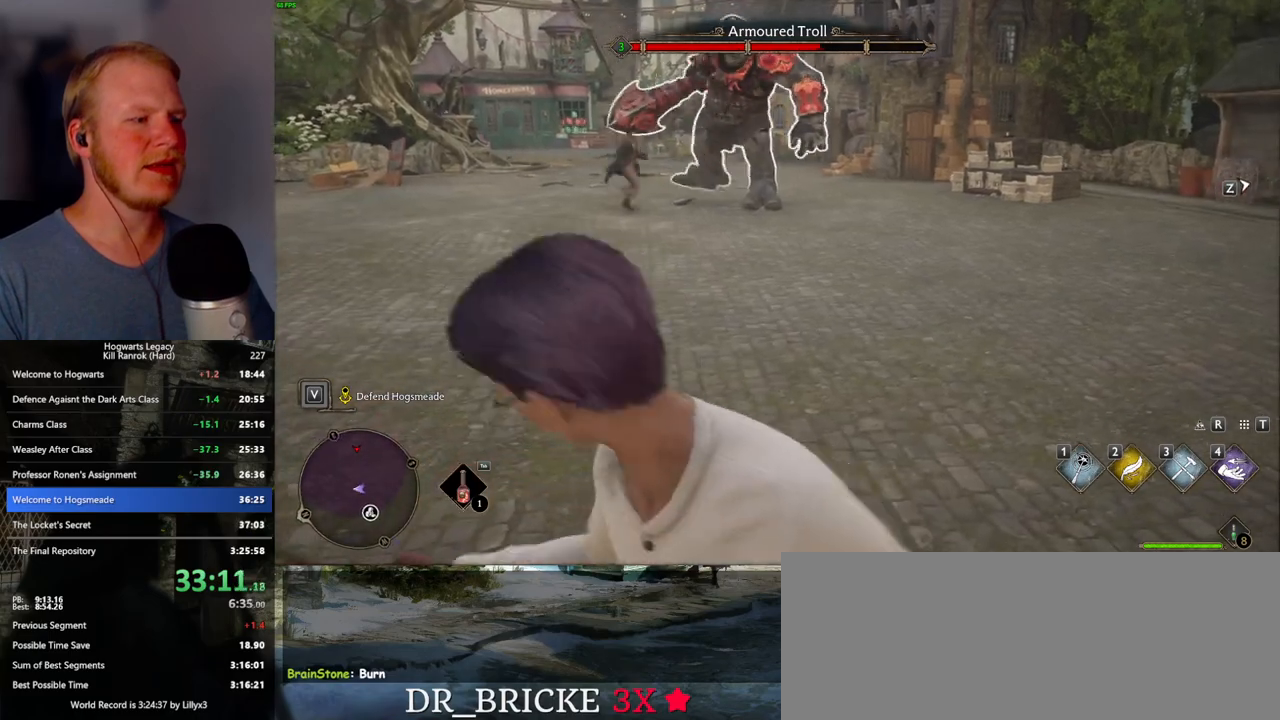
{"keys": ["w"], "mouse": [], "events": [[83, "w", "up"], [317, "w", "down"]]}
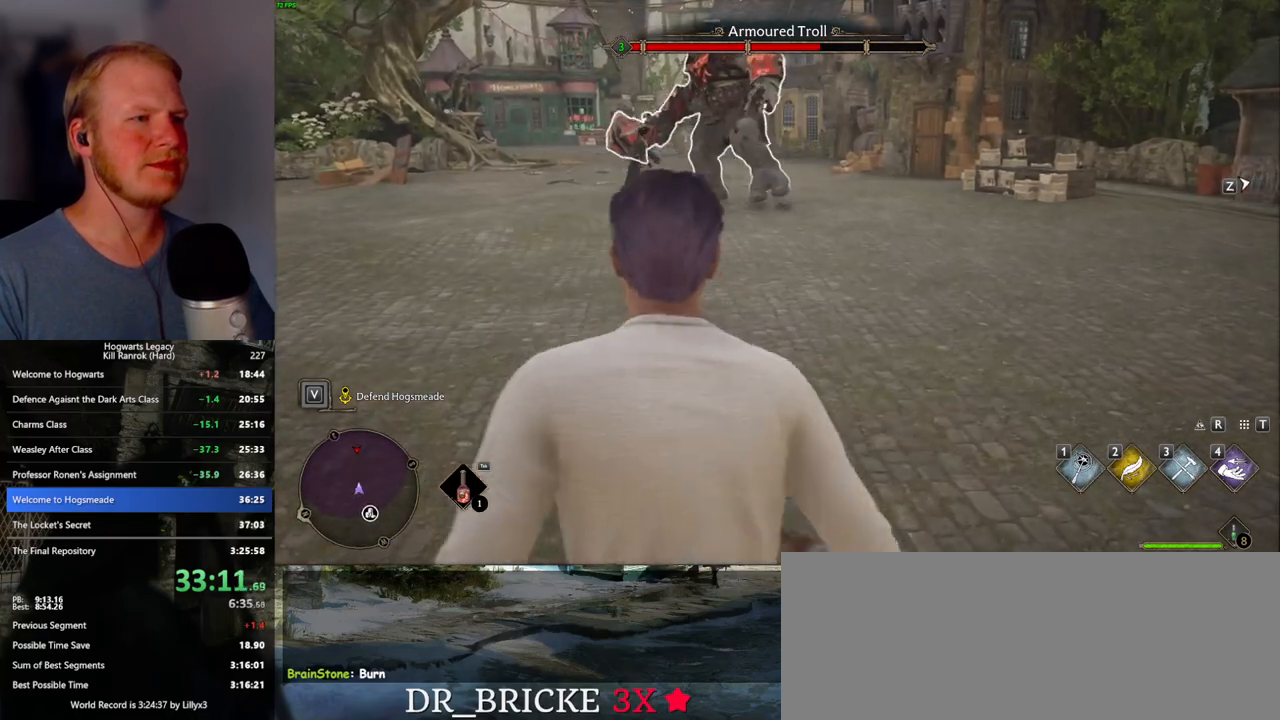
{"keys": [], "mouse": [], "events": [[33, "tab", "down"], [200, "tab", "up"], [417, "w", "up"]]}
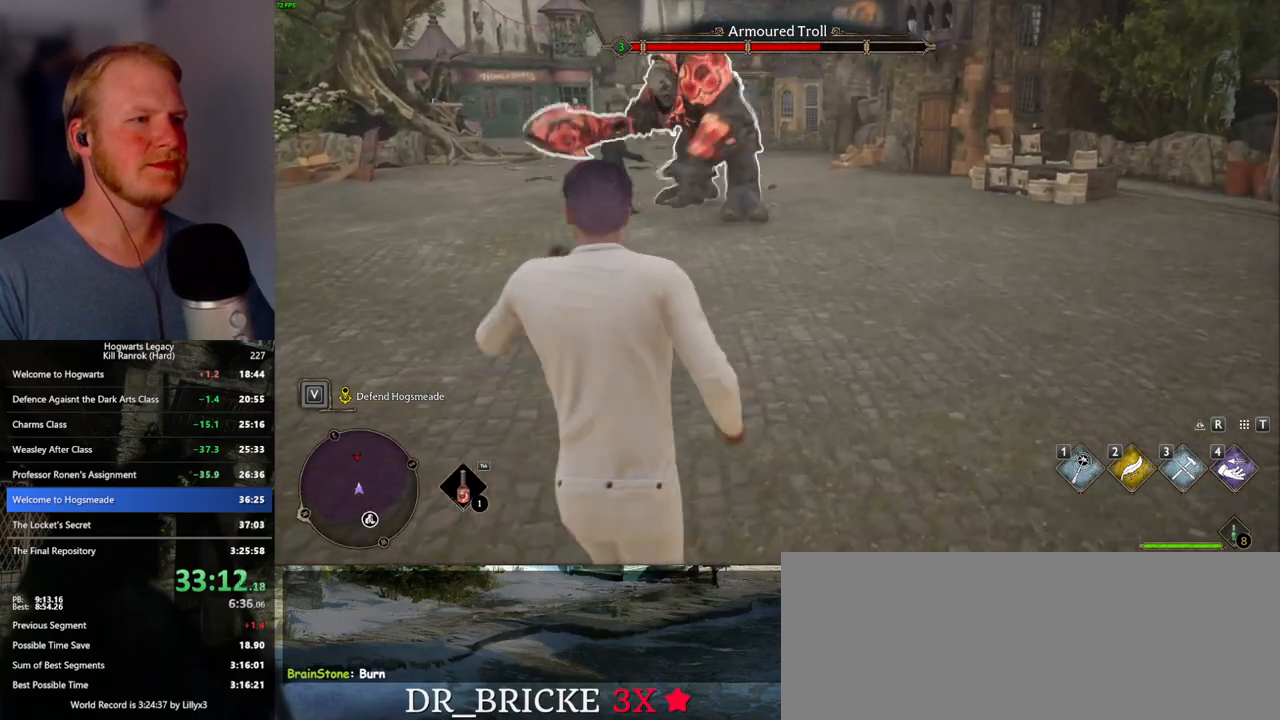
{"keys": ["d", "w"], "mouse": [], "events": [[100, "w", "down"], [133, "d", "down"], [267, "space", "down"], [400, "space", "up"]]}
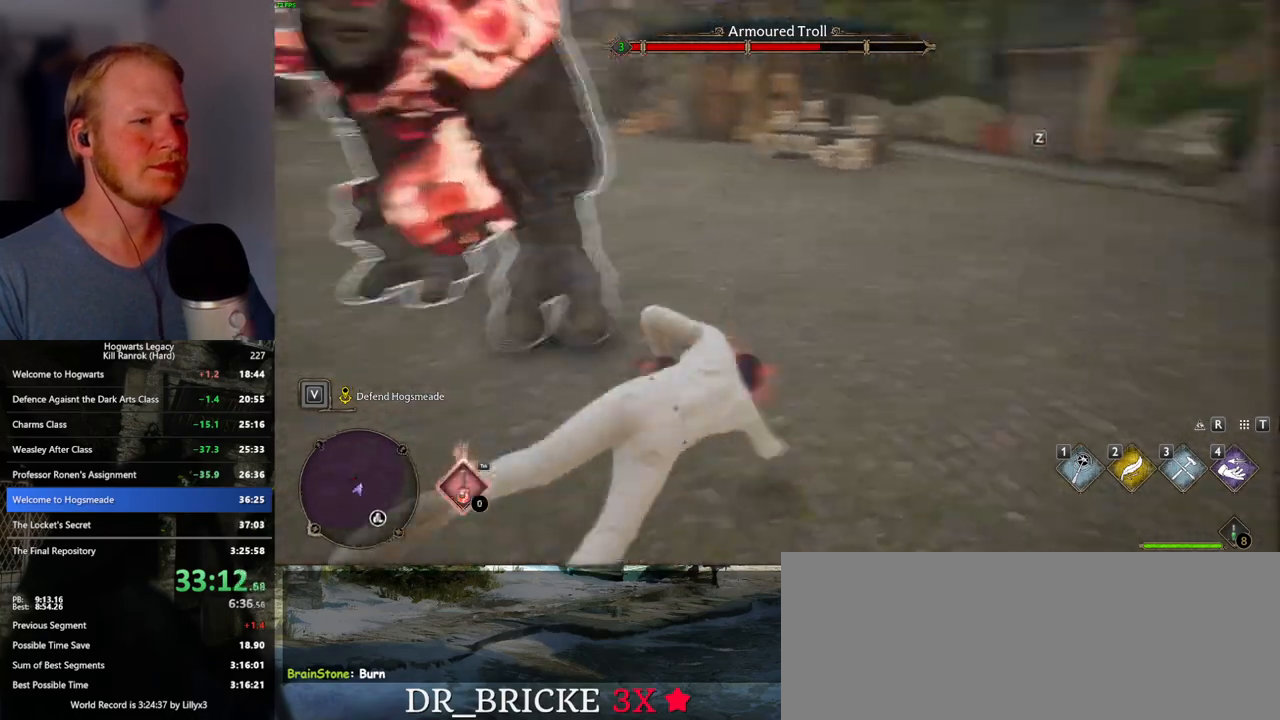
{"keys": ["a", "w"], "mouse": [], "events": [[133, "d", "up"], [350, "a", "down"]]}
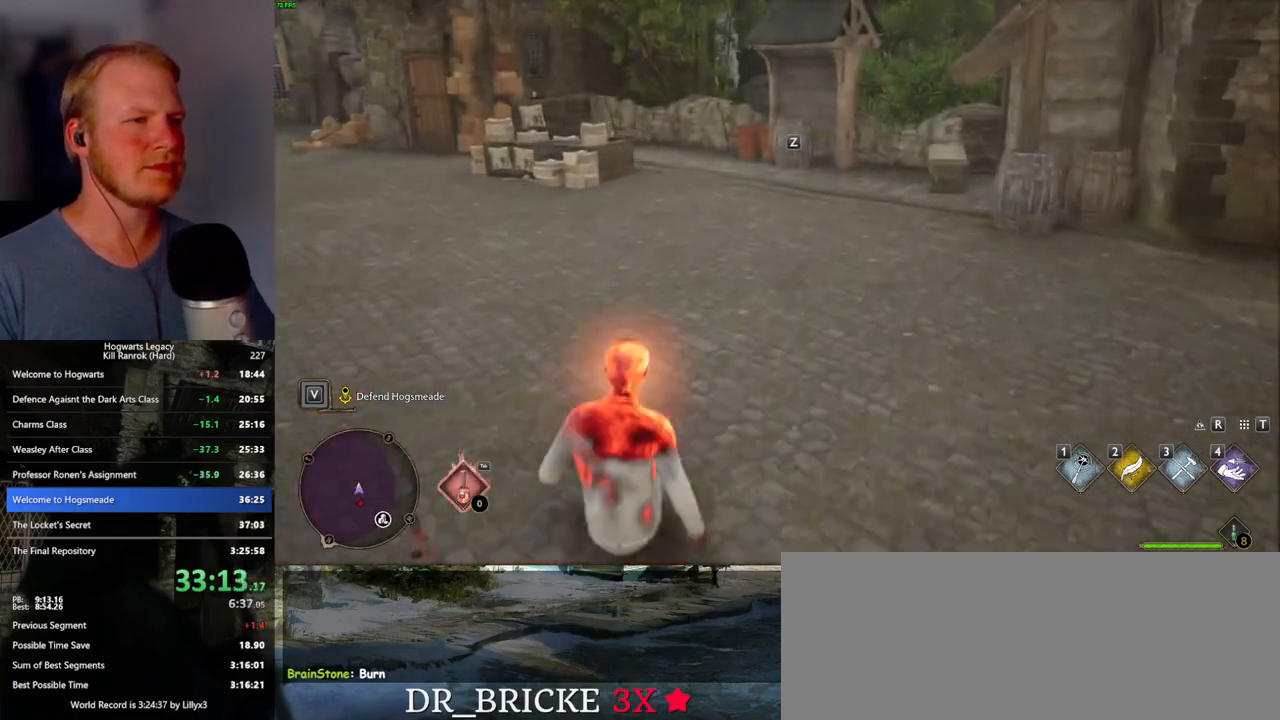
{"keys": ["a"], "mouse": [], "events": [[300, "z", "down"], [333, "w", "up"], [400, "z", "up"]]}
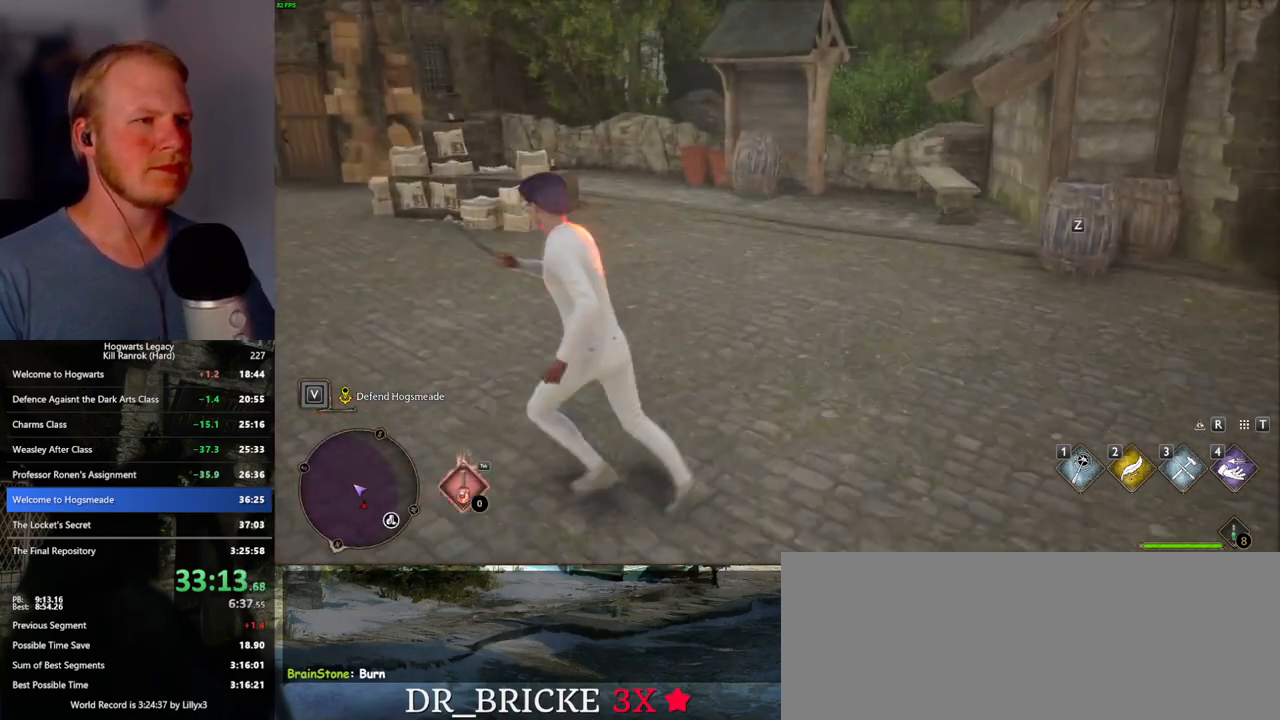
{"keys": [], "mouse": [], "events": [[83, "a", "up"]]}
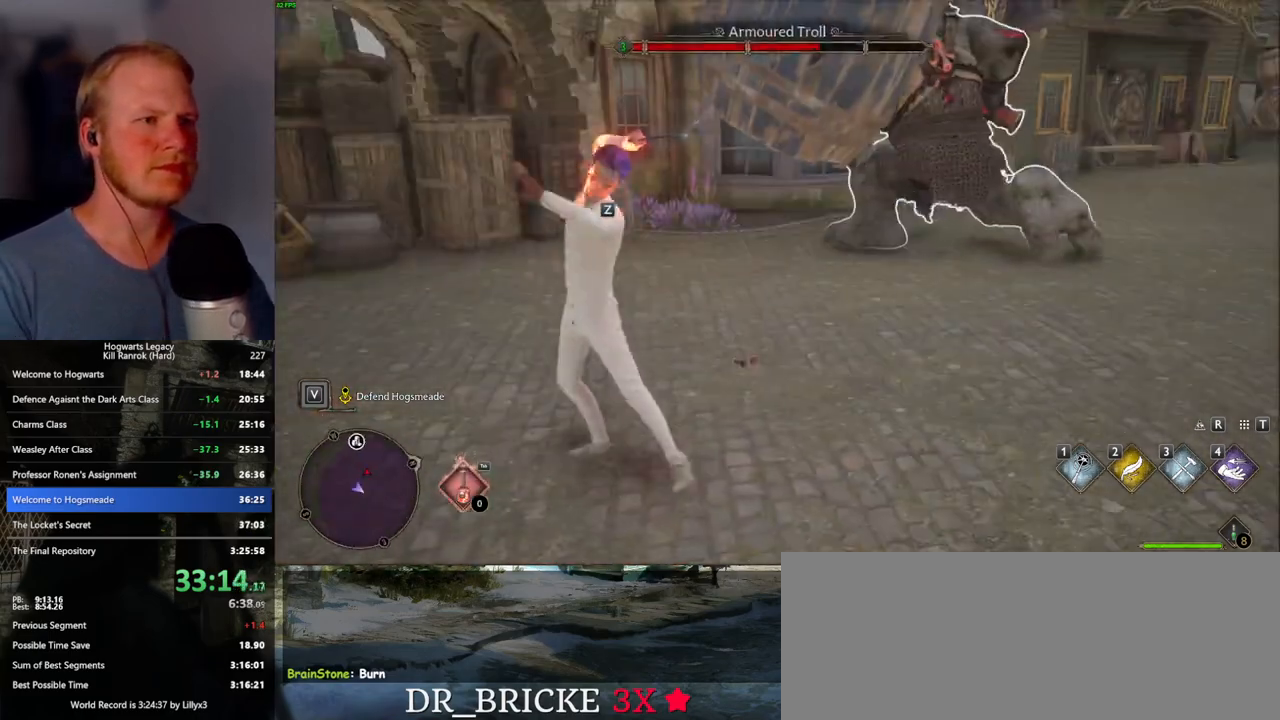
{"keys": [], "mouse": [], "events": []}
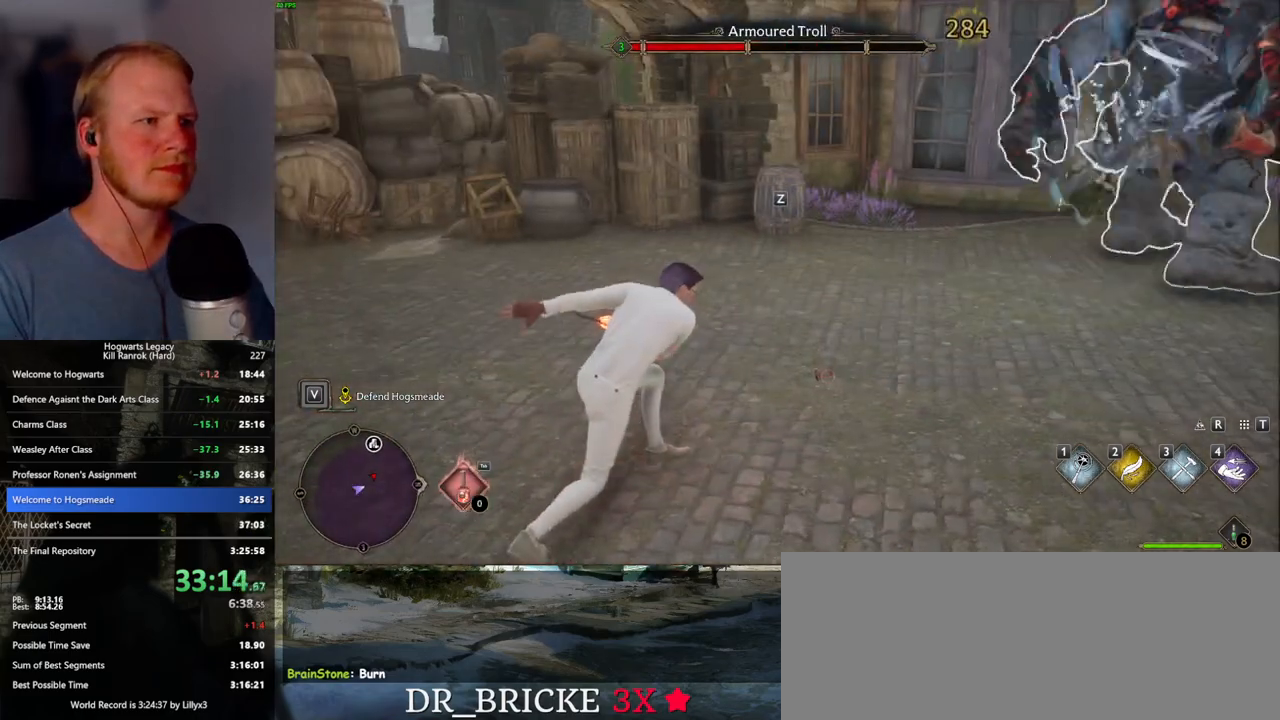
{"keys": [], "mouse": [], "events": [[133, "z", "down"], [250, "z", "up"]]}
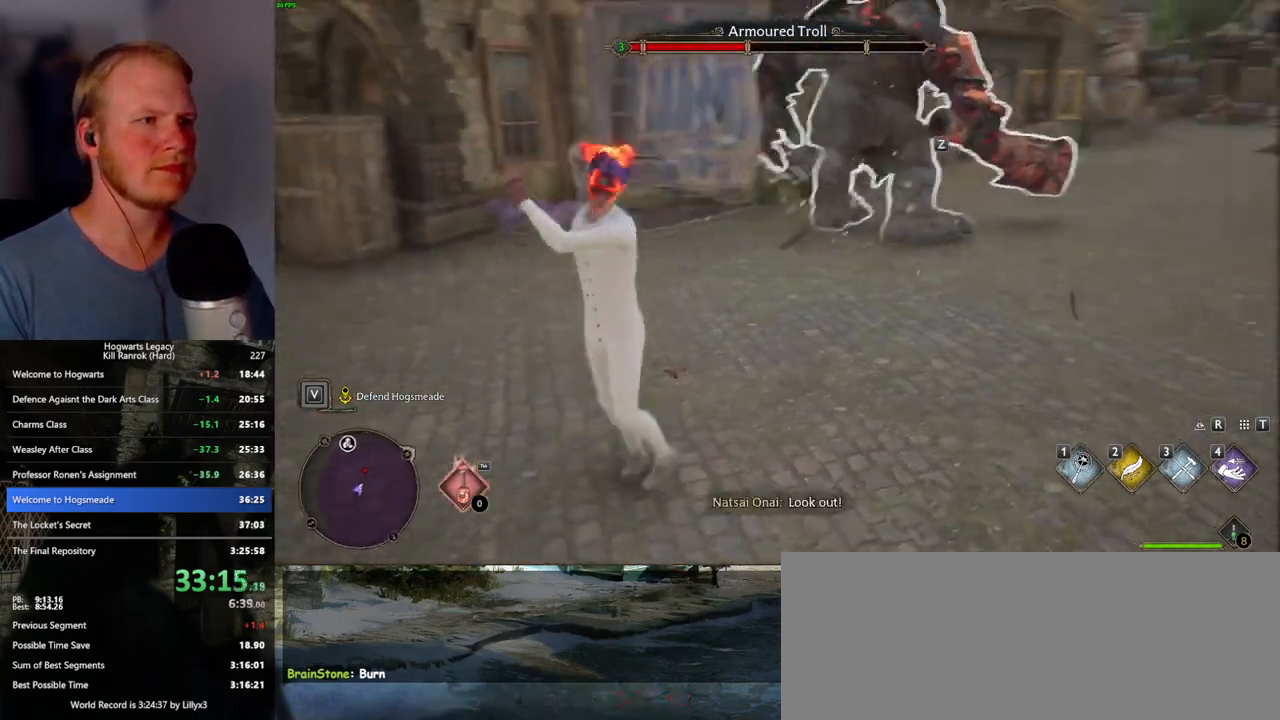
{"keys": [], "mouse": [], "events": []}
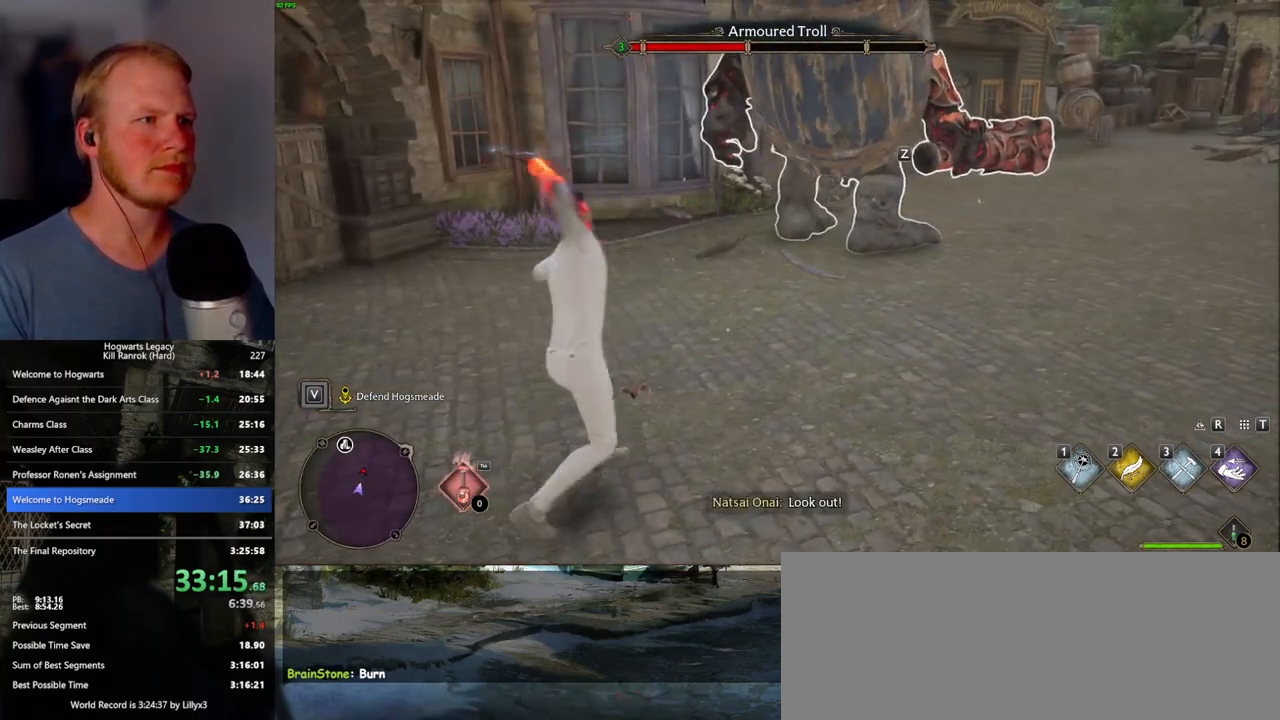
{"keys": [], "mouse": [], "events": [[350, "z", "down"], [433, "z", "up"]]}
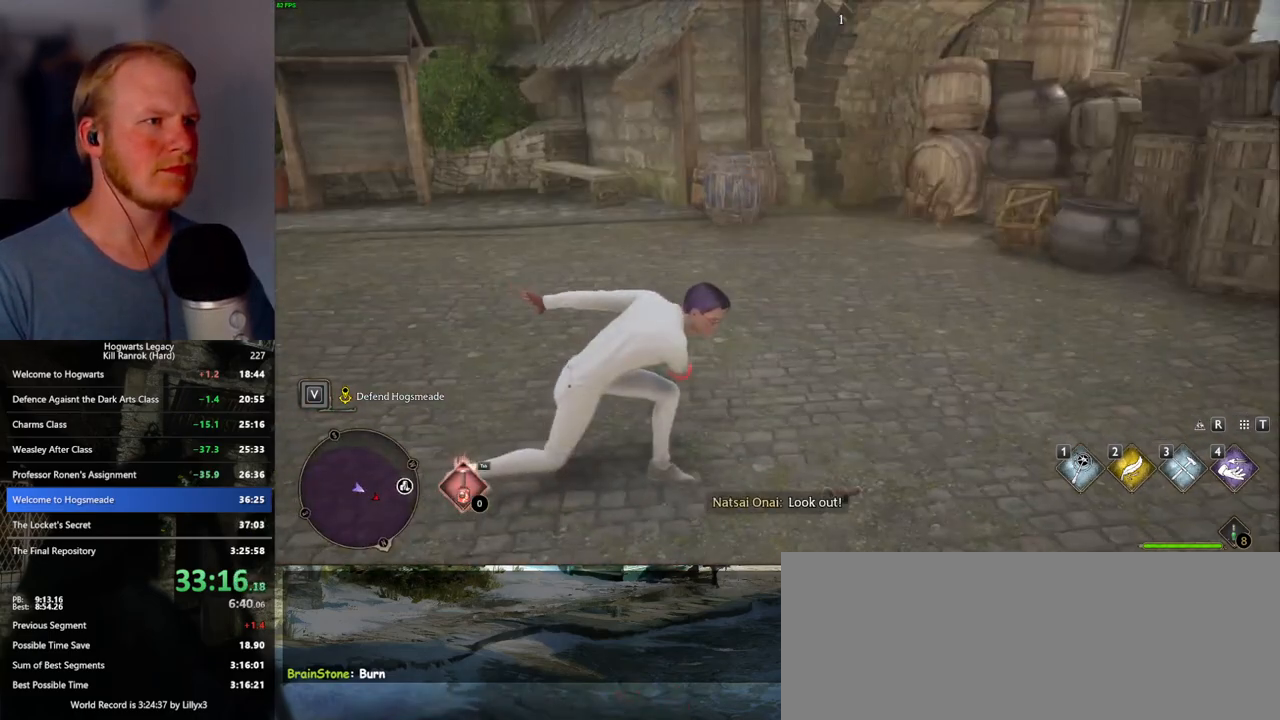
{"keys": [], "mouse": [], "events": [[17, "z", "down"], [117, "z", "up"]]}
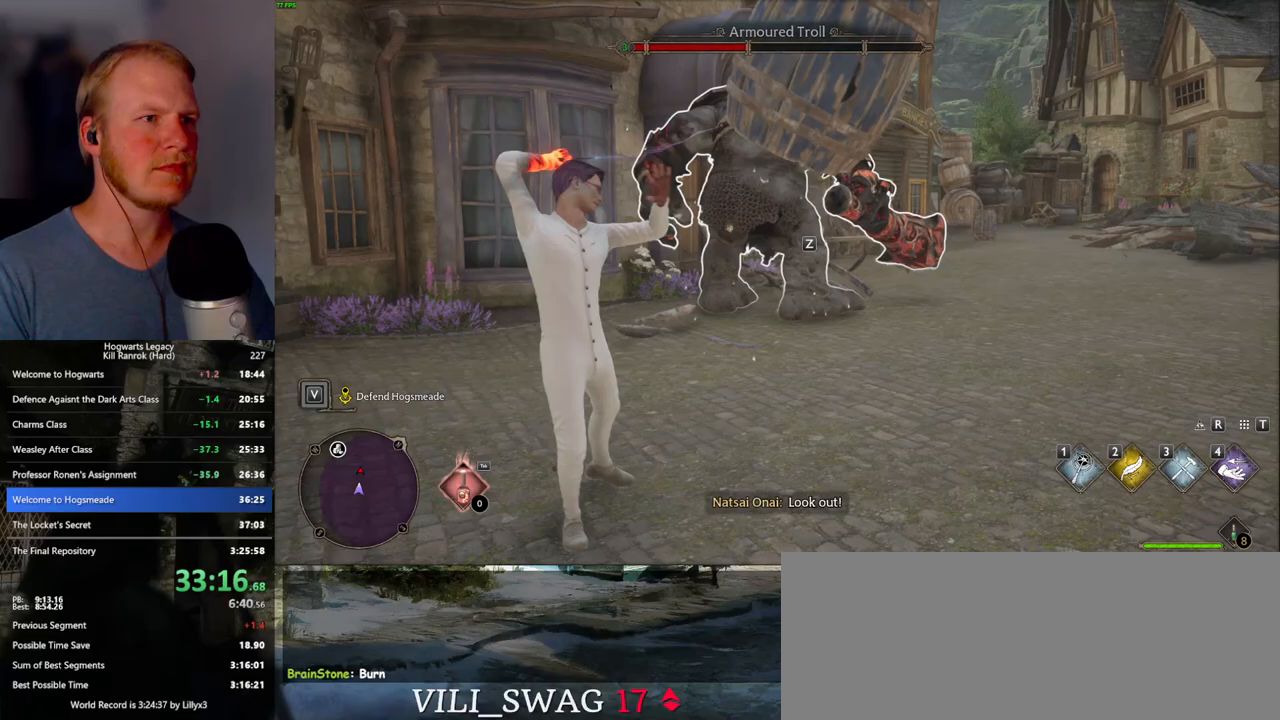
{"keys": [], "mouse": [], "events": []}
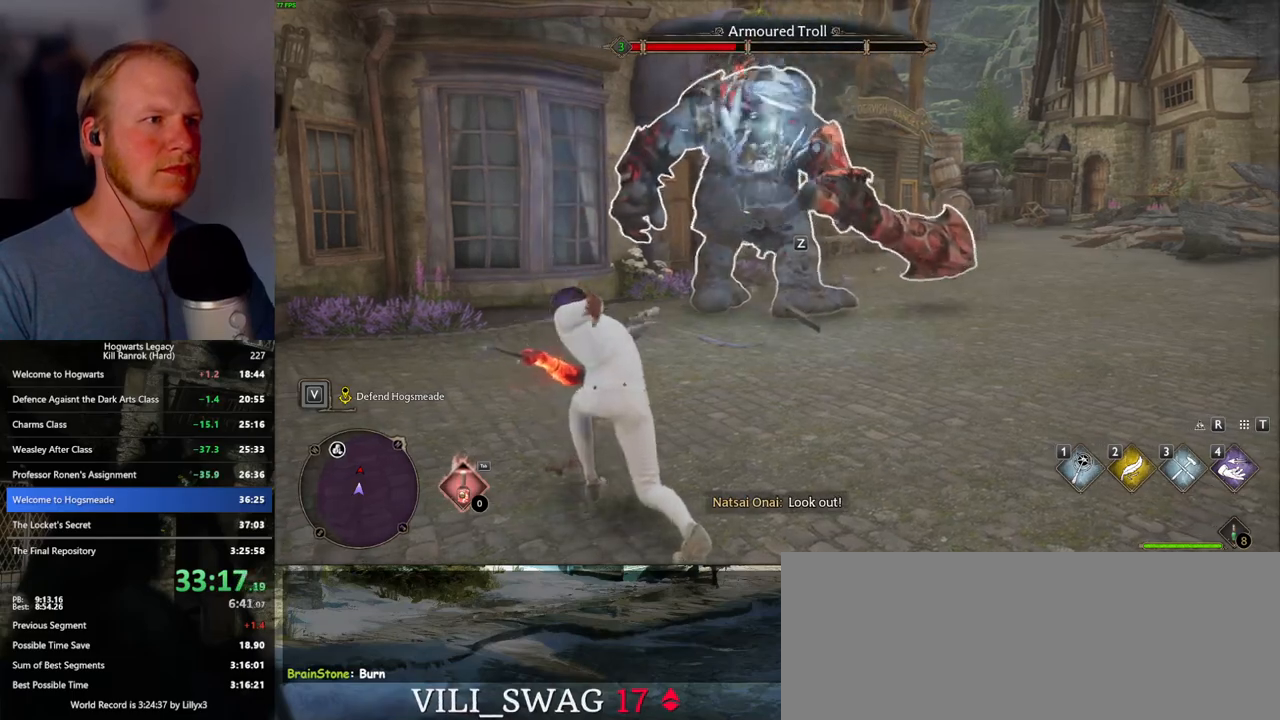
{"keys": [], "mouse": [], "events": [[100, "z", "down"], [183, "z", "up"], [300, "z", "down"], [400, "z", "up"]]}
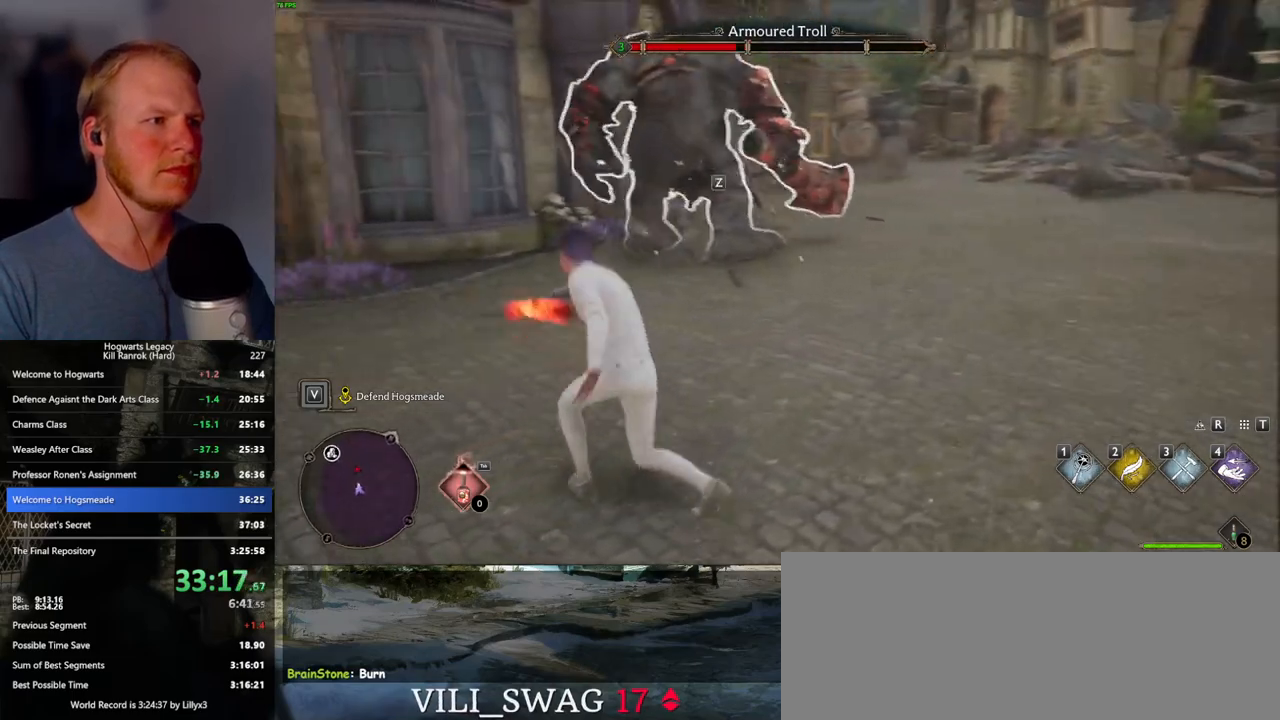
{"keys": [], "mouse": [], "events": []}
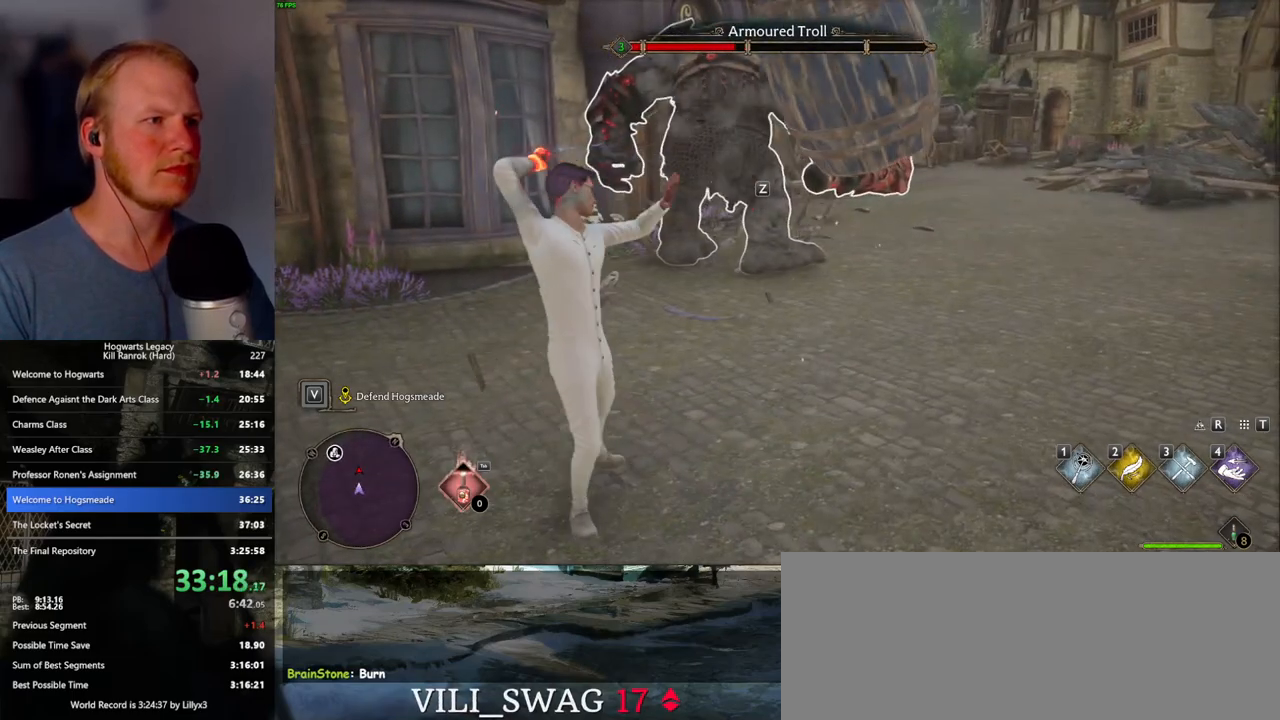
{"keys": [], "mouse": [], "events": [[367, "z", "down"], [467, "z", "up"]]}
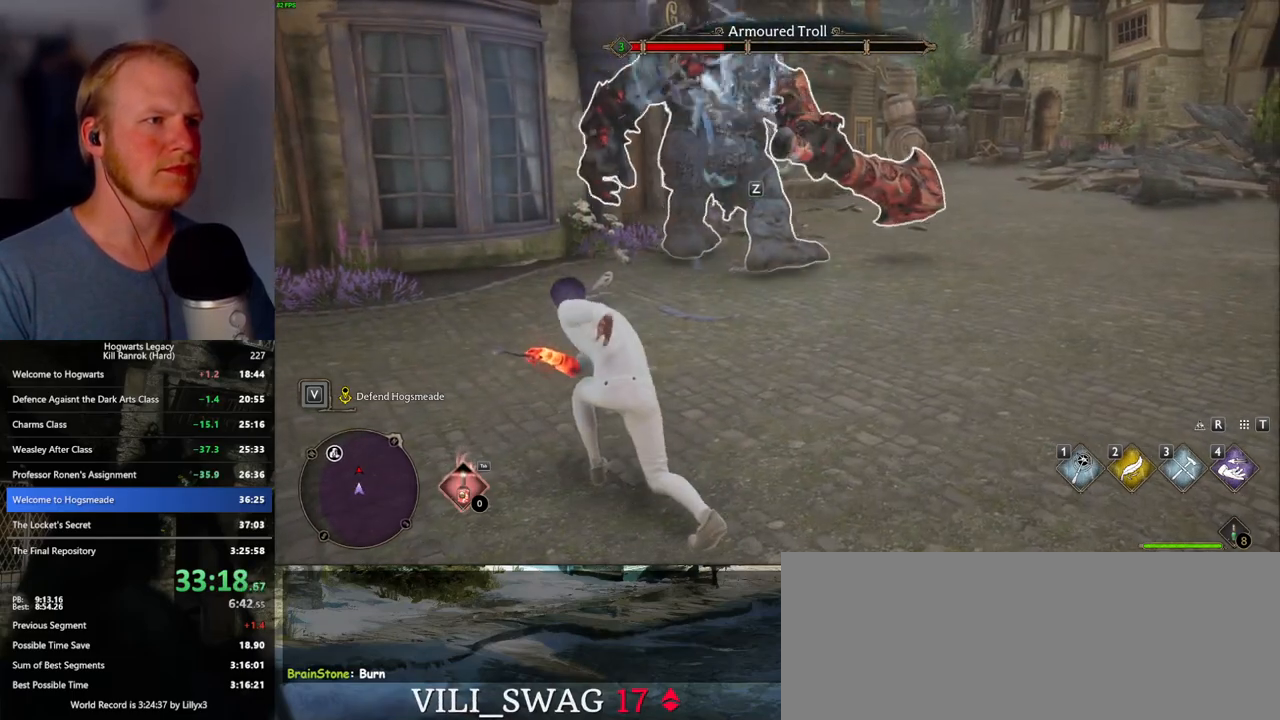
{"keys": [], "mouse": [], "events": [[33, "z", "down"], [117, "z", "up"], [200, "z", "down"], [300, "z", "up"]]}
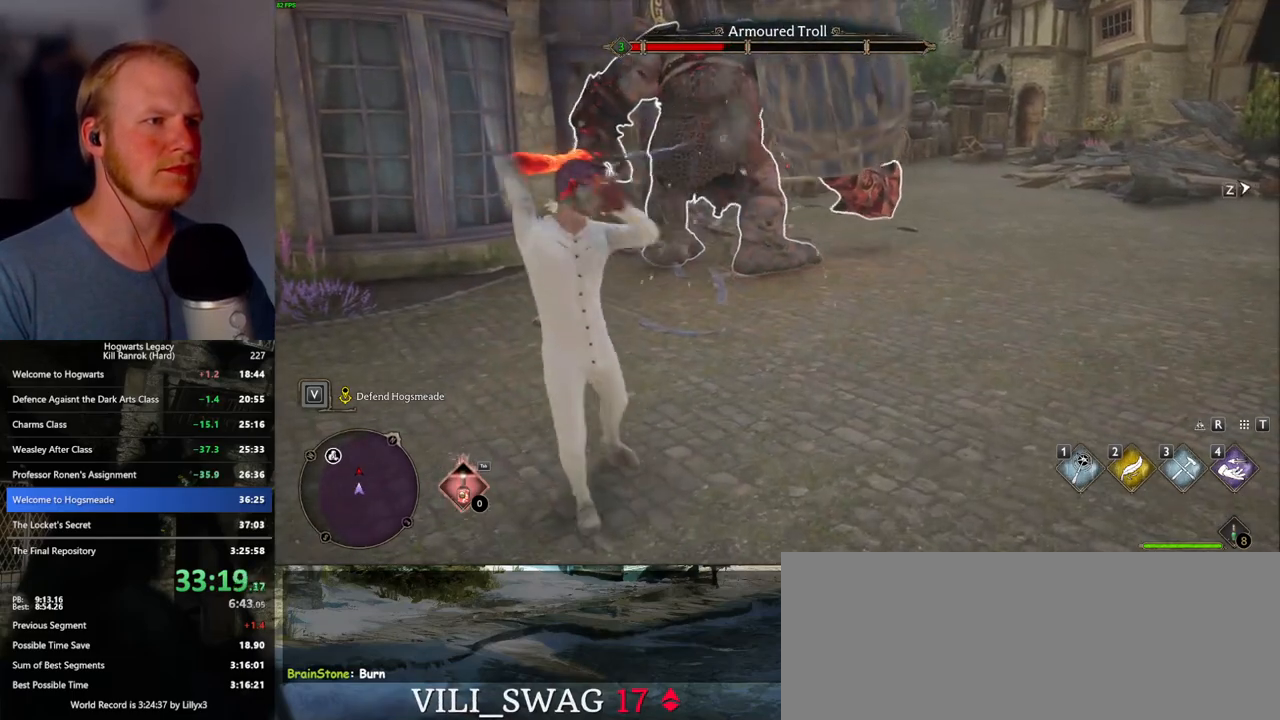
{"keys": [], "mouse": [], "events": []}
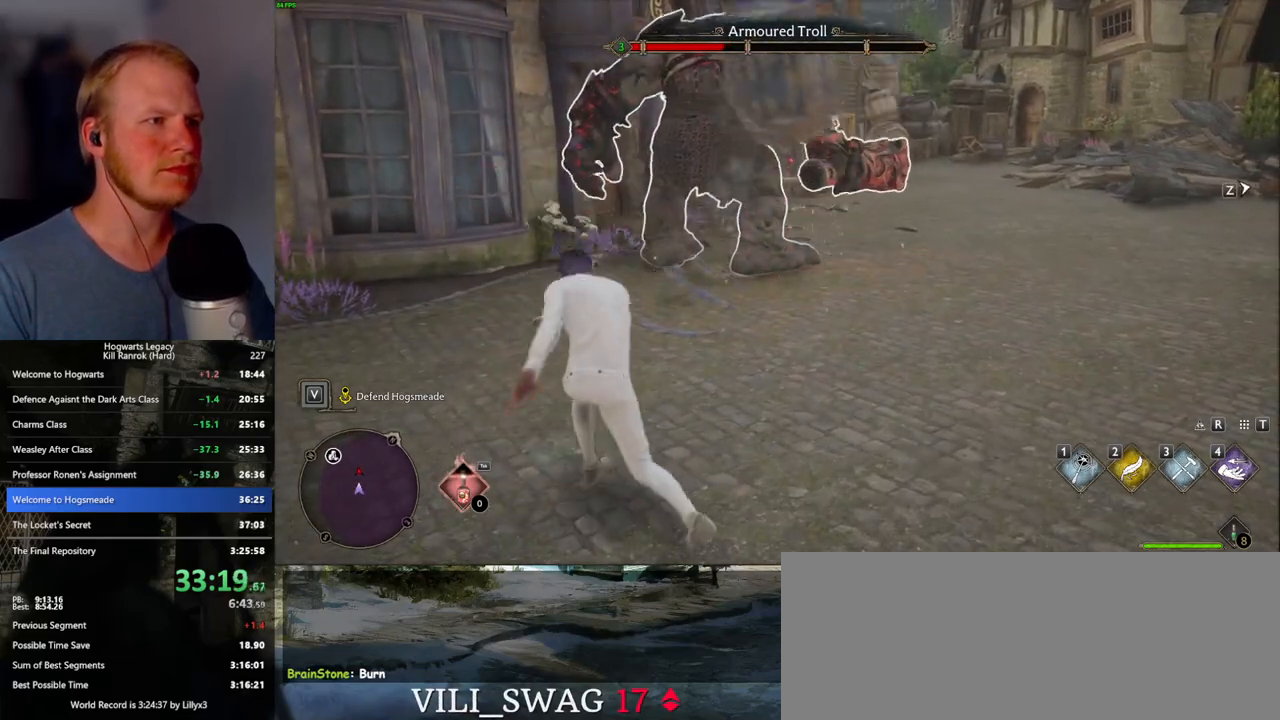
{"keys": [], "mouse": [], "events": [[233, "z", "down"], [317, "z", "up"], [417, "z", "down"], [500, "z", "up"]]}
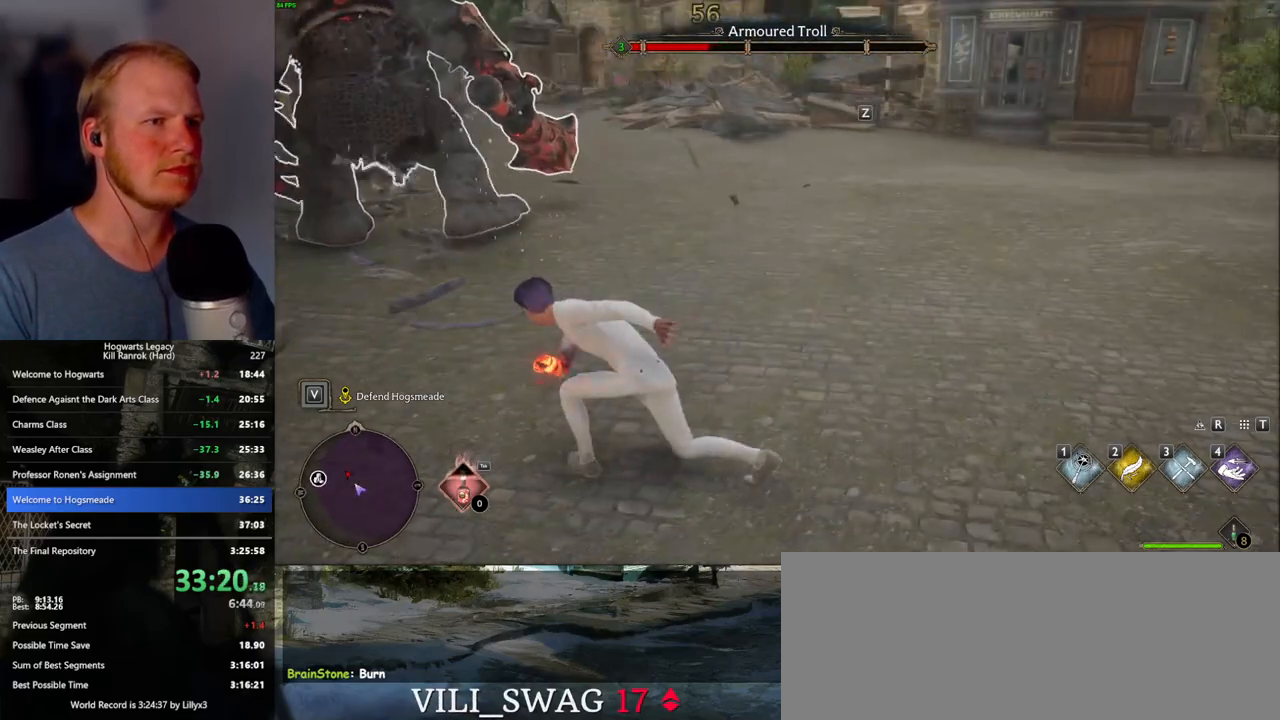
{"keys": [], "mouse": [], "events": []}
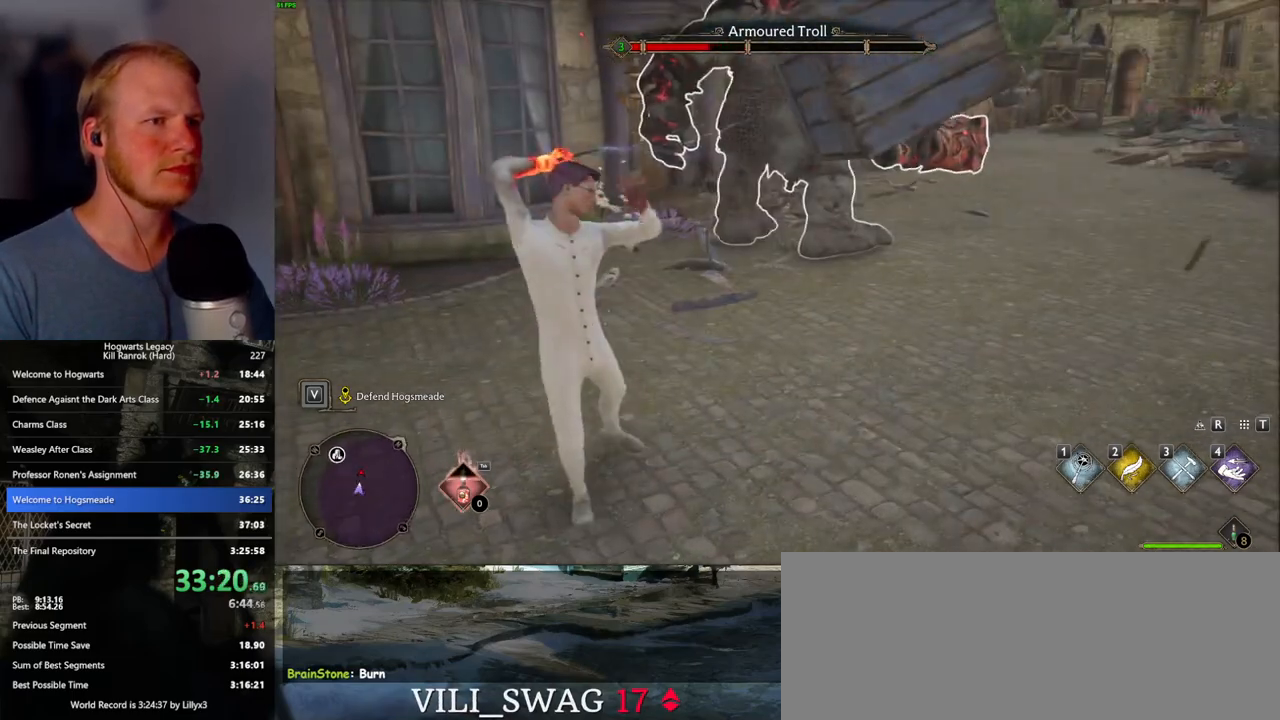
{"keys": [], "mouse": [], "events": []}